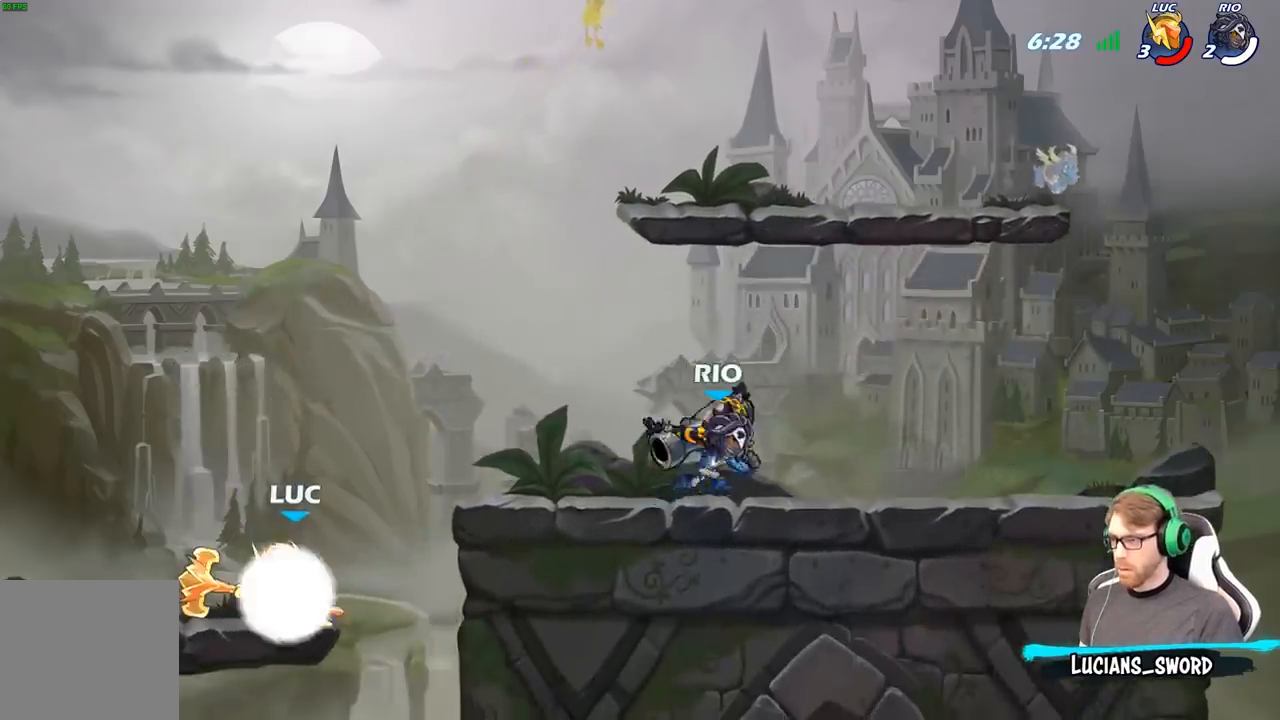
Gameplay with a controller (Xbox layout); each line is a JSON object with the inputs held at the frame after it. "events" lists button and stick changes between this image and that frame as [ms after this image, input, new state], when the widget could be followed in between.
{"buttons": [], "left_stick": "down", "right_stick": "center", "events": [[50, "B", "down"], [150, "B", "up"], [250, "B", "down"], [367, "B", "up"]]}
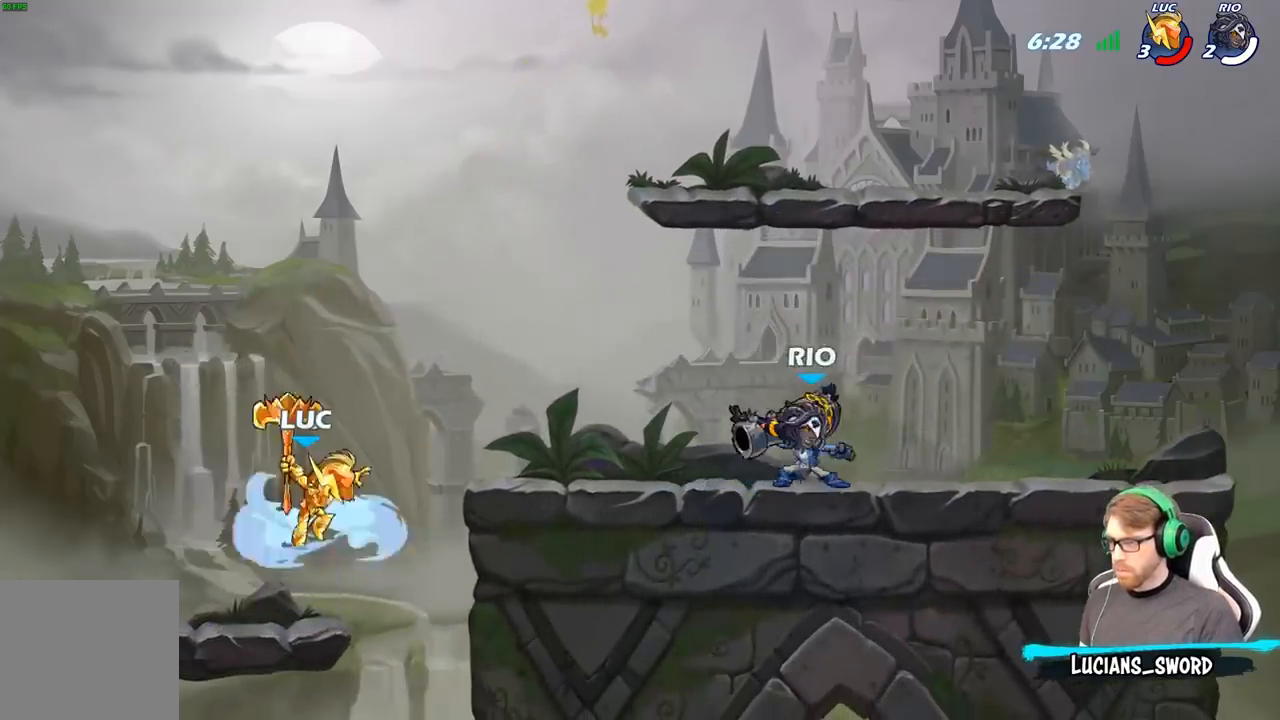
{"buttons": [], "left_stick": "center", "right_stick": "center", "events": [[183, "left_stick", "center"]]}
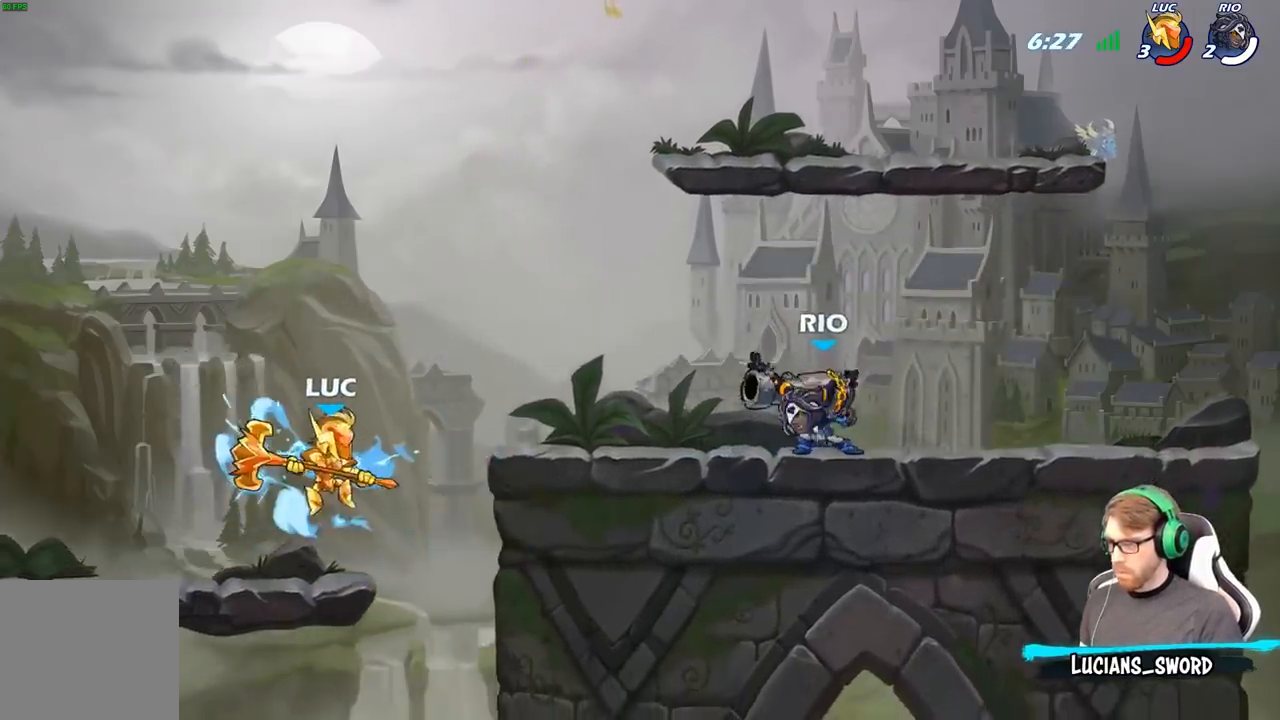
{"buttons": [], "left_stick": "down", "right_stick": "center", "events": [[217, "left_stick", "right"], [367, "left_stick", "down-right"], [467, "left_stick", "down"]]}
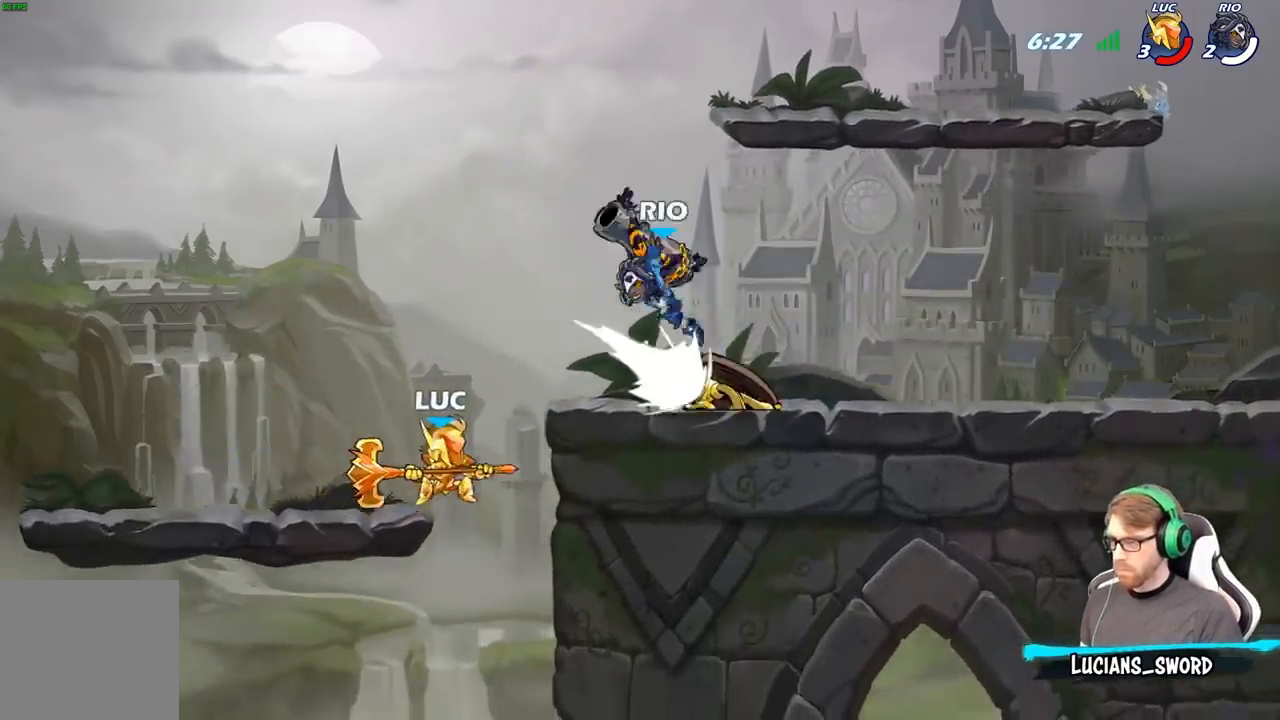
{"buttons": ["A", "X"], "left_stick": "right", "right_stick": "center", "events": [[150, "left_stick", "up-left"], [217, "A", "down"], [267, "left_stick", "up-right"], [317, "A", "up"], [383, "X", "down"], [400, "A", "down"], [483, "left_stick", "right"]]}
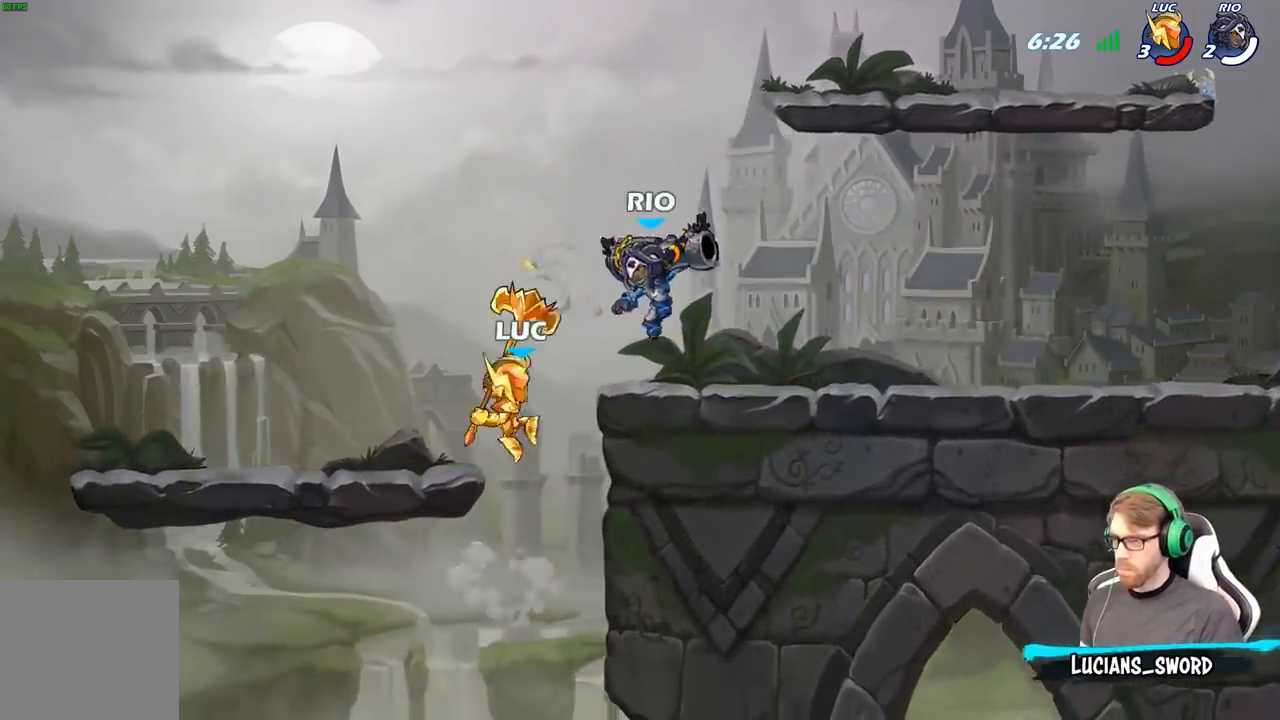
{"buttons": [], "left_stick": "up-left", "right_stick": "center", "events": [[67, "X", "up"], [83, "A", "up"], [483, "left_stick", "up-left"]]}
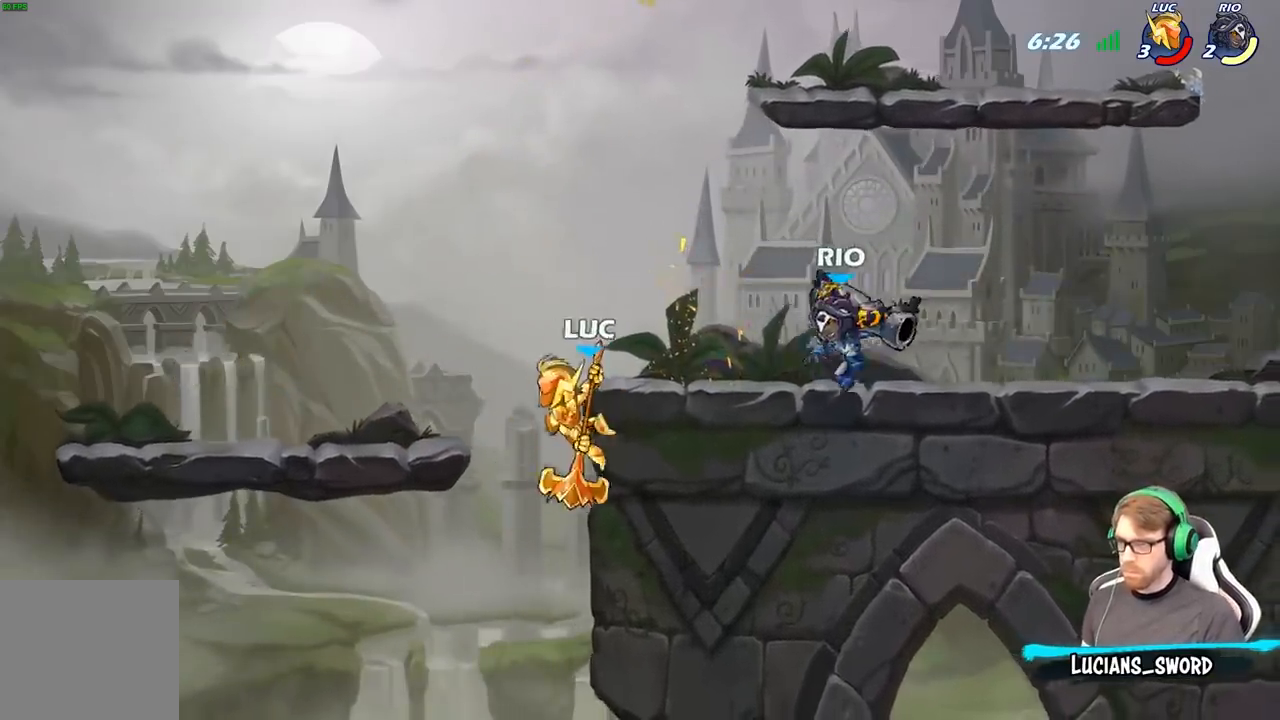
{"buttons": ["R2"], "left_stick": "down", "right_stick": "center", "events": [[100, "left_stick", "right"], [283, "A", "down"], [367, "A", "up"], [367, "left_stick", "center"], [417, "R2", "down"], [483, "left_stick", "down"]]}
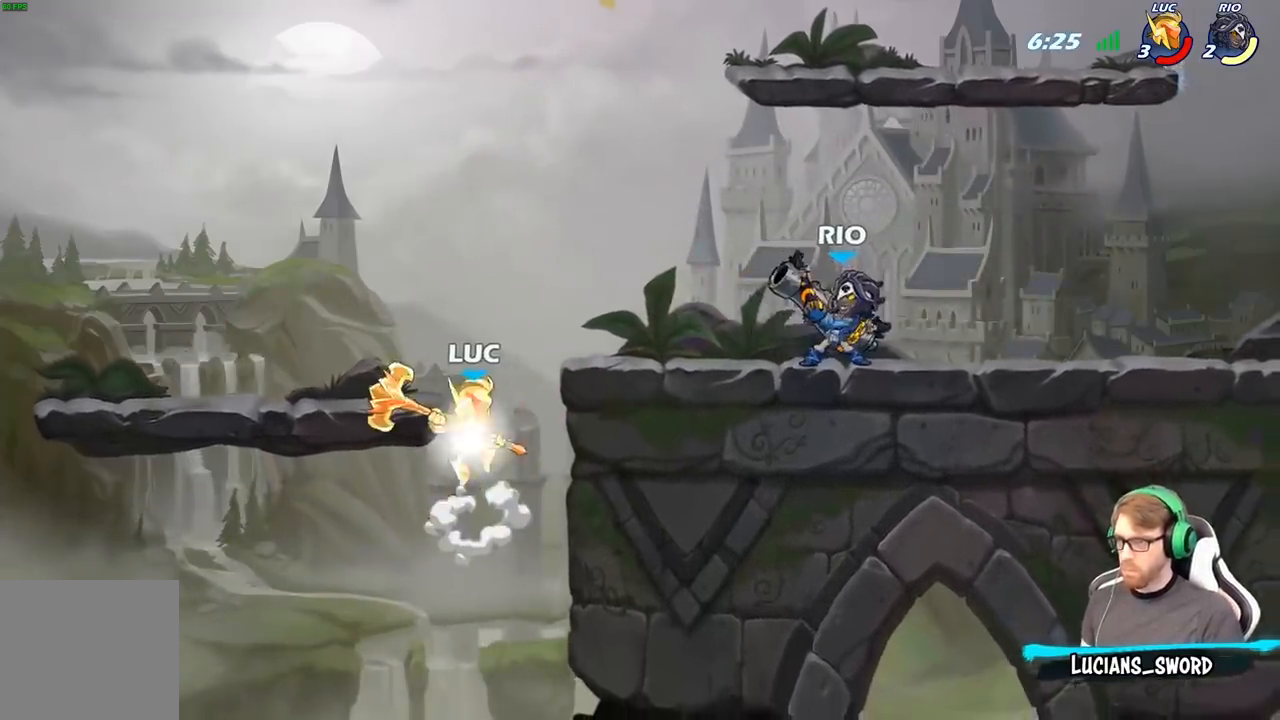
{"buttons": [], "left_stick": "center", "right_stick": "center", "events": [[33, "B", "down"], [33, "R2", "up"], [117, "B", "up"], [183, "left_stick", "center"]]}
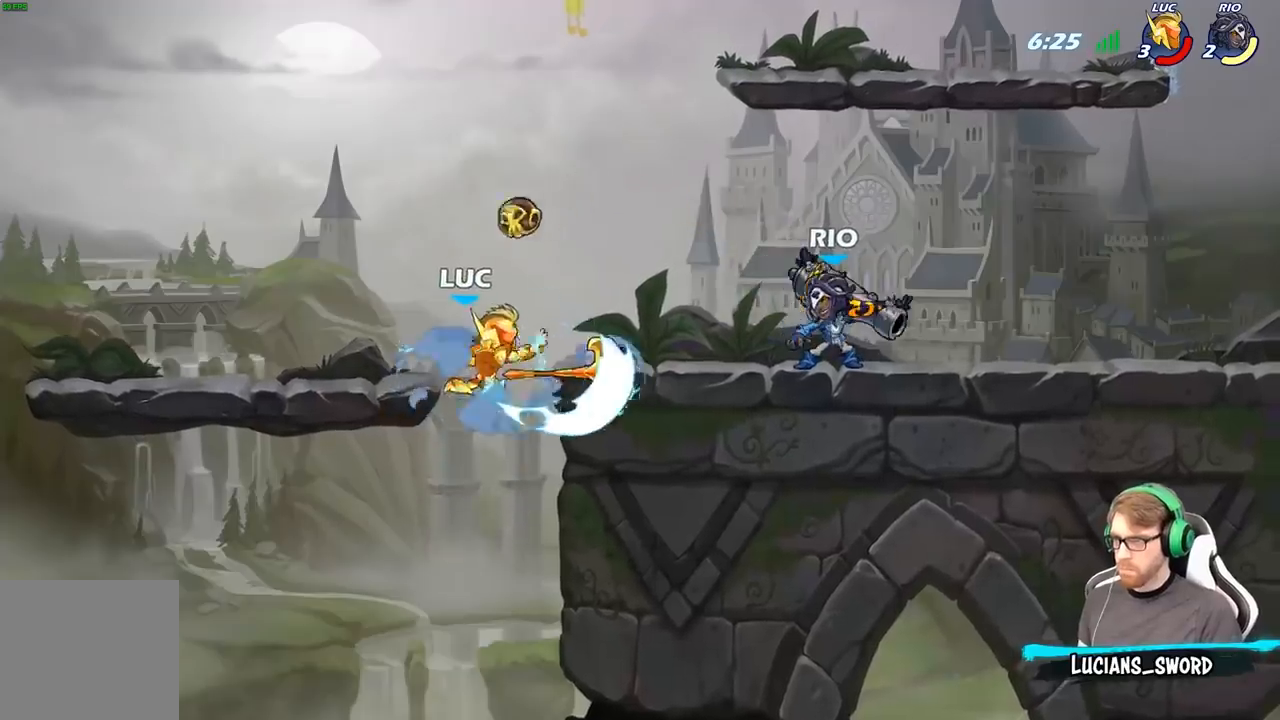
{"buttons": [], "left_stick": "right", "right_stick": "center", "events": [[50, "left_stick", "right"]]}
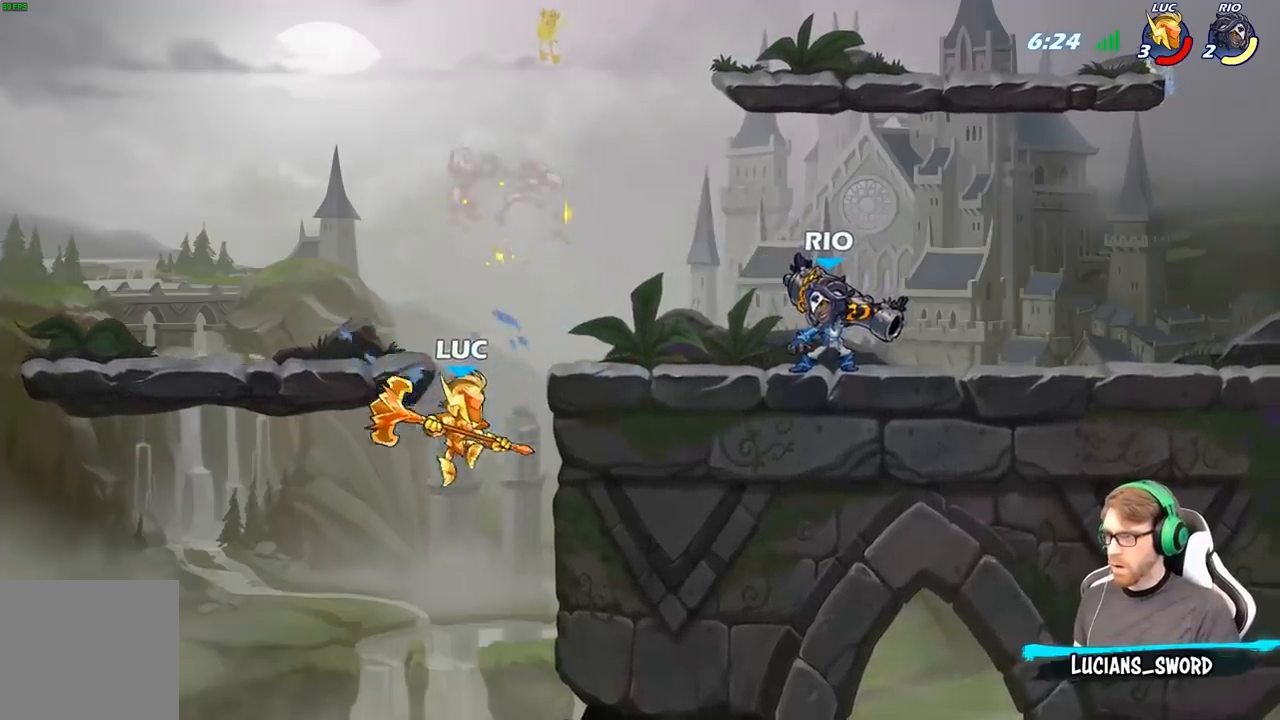
{"buttons": [], "left_stick": "left", "right_stick": "center", "events": [[217, "A", "down"], [367, "A", "up"], [383, "left_stick", "up"], [467, "left_stick", "left"]]}
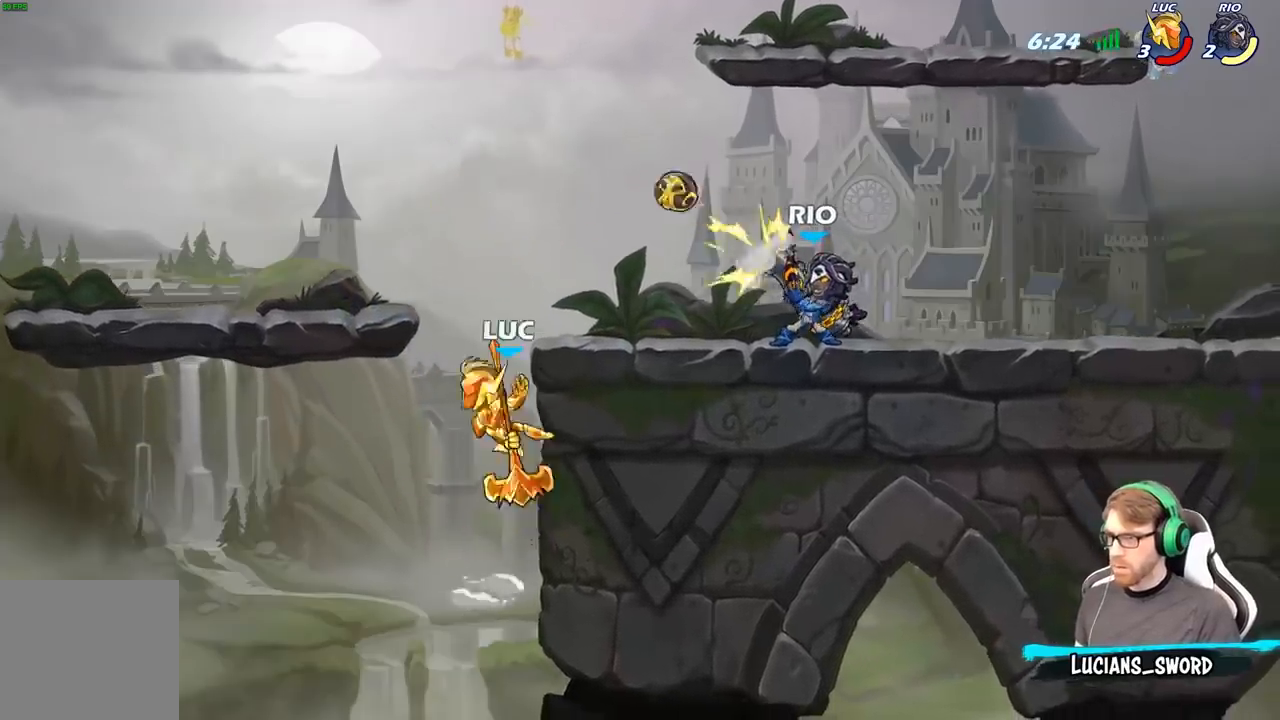
{"buttons": [], "left_stick": "down-right", "right_stick": "center", "events": [[117, "left_stick", "up-left"], [150, "A", "down"], [417, "A", "up"], [433, "left_stick", "up-right"], [500, "left_stick", "down-right"]]}
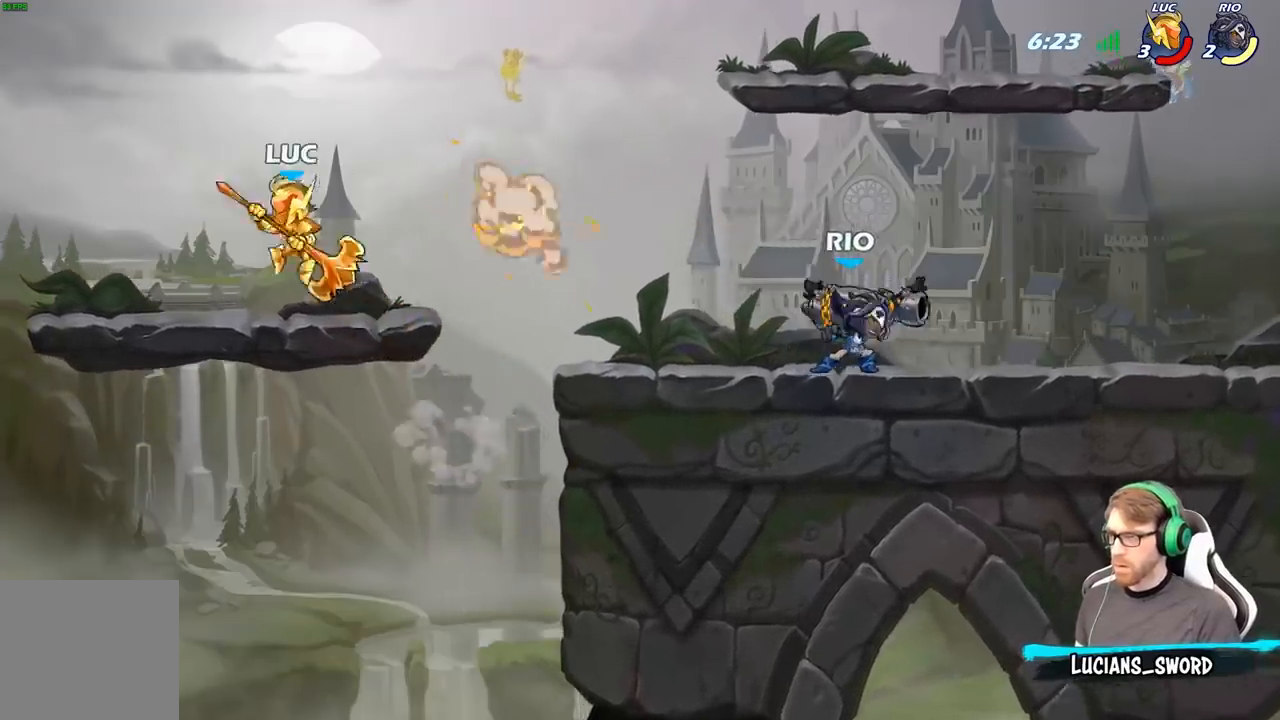
{"buttons": ["B"], "left_stick": "right", "right_stick": "center", "events": [[150, "left_stick", "right"], [350, "R2", "down"], [450, "B", "down"], [500, "R2", "up"]]}
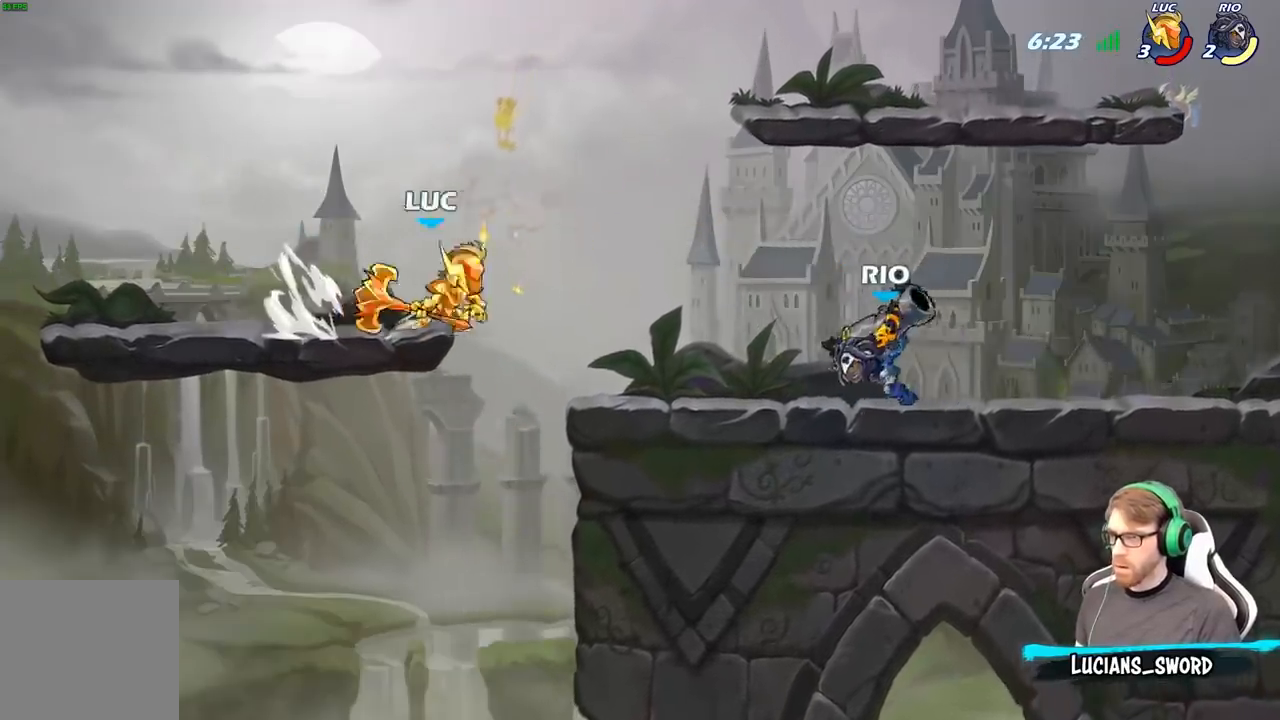
{"buttons": [], "left_stick": "right", "right_stick": "center", "events": [[217, "B", "up"]]}
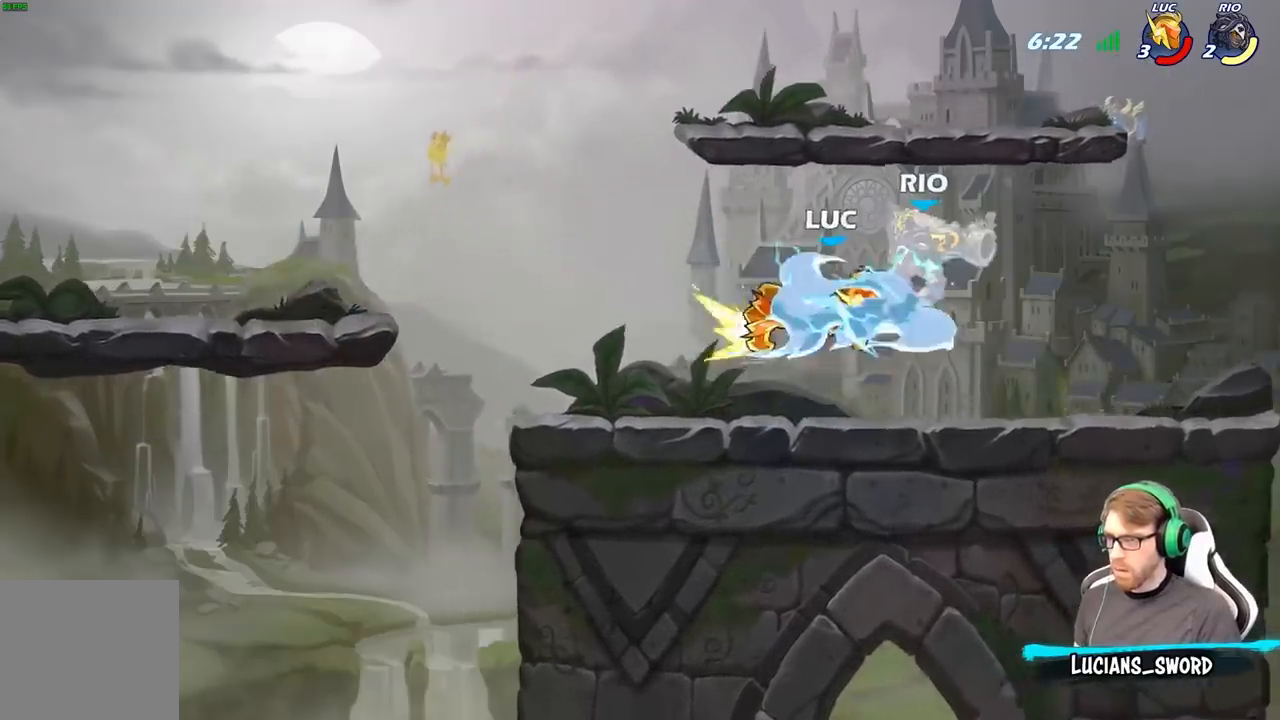
{"buttons": [], "left_stick": "center", "right_stick": "center", "events": [[467, "left_stick", "center"]]}
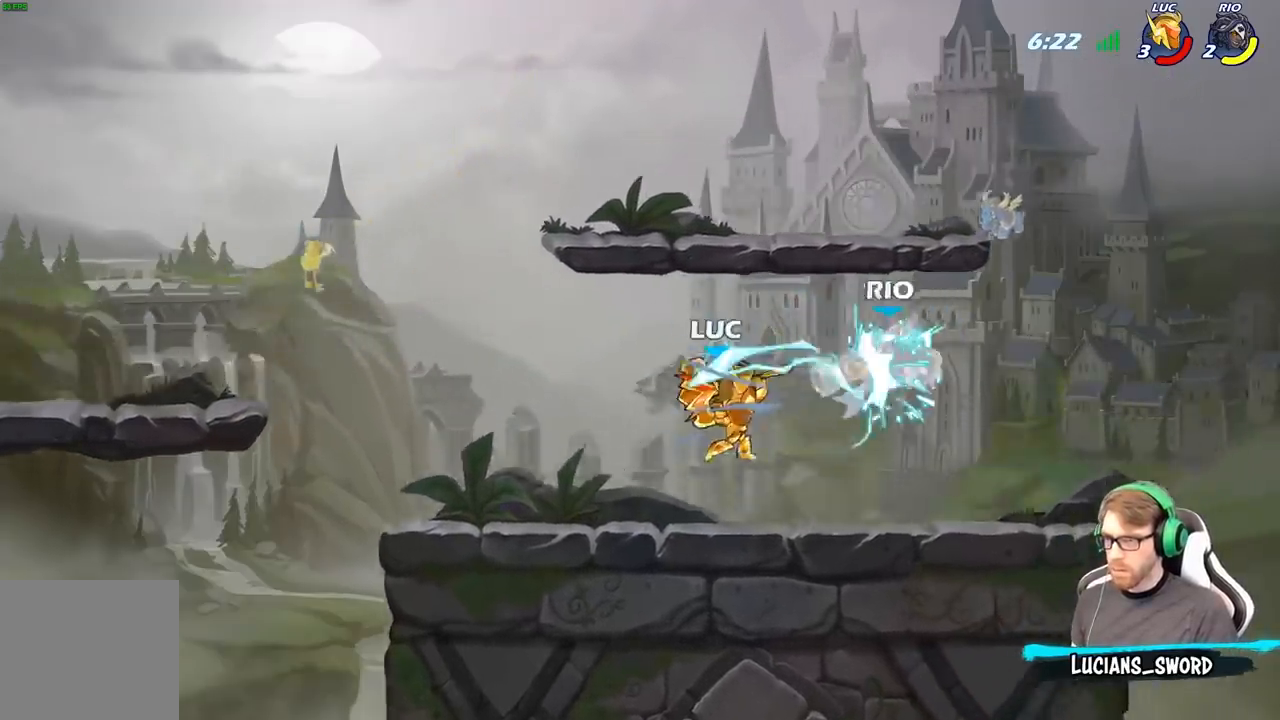
{"buttons": [], "left_stick": "right", "right_stick": "center", "events": [[483, "left_stick", "right"]]}
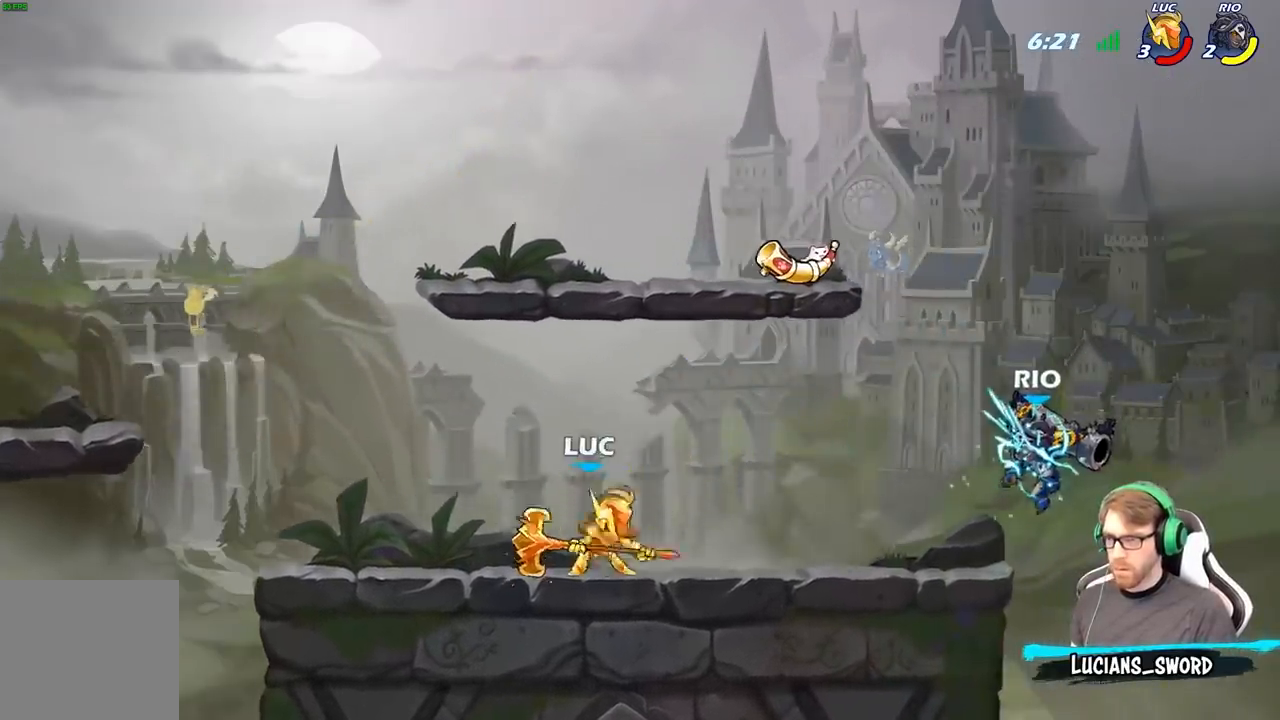
{"buttons": ["B"], "left_stick": "center", "right_stick": "center", "events": [[33, "R2", "down"], [100, "left_stick", "center"], [117, "B", "down"], [150, "R2", "up"]]}
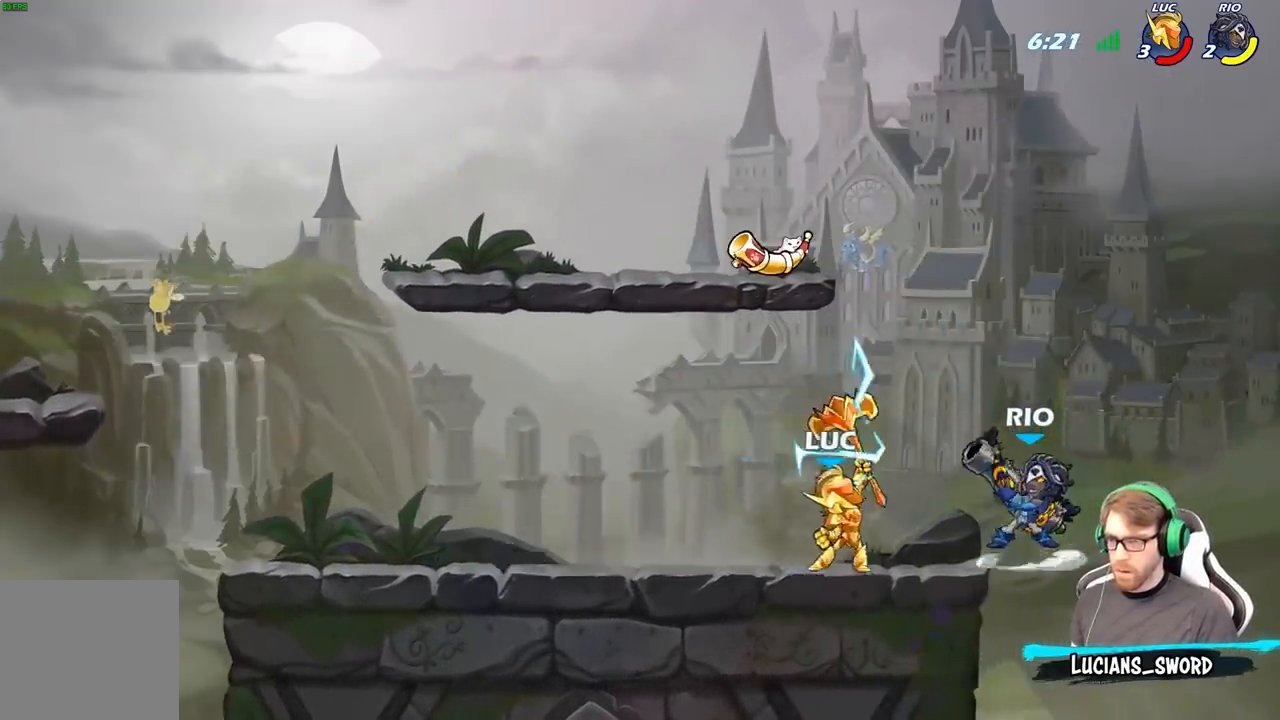
{"buttons": [], "left_stick": "center", "right_stick": "center", "events": [[467, "B", "up"]]}
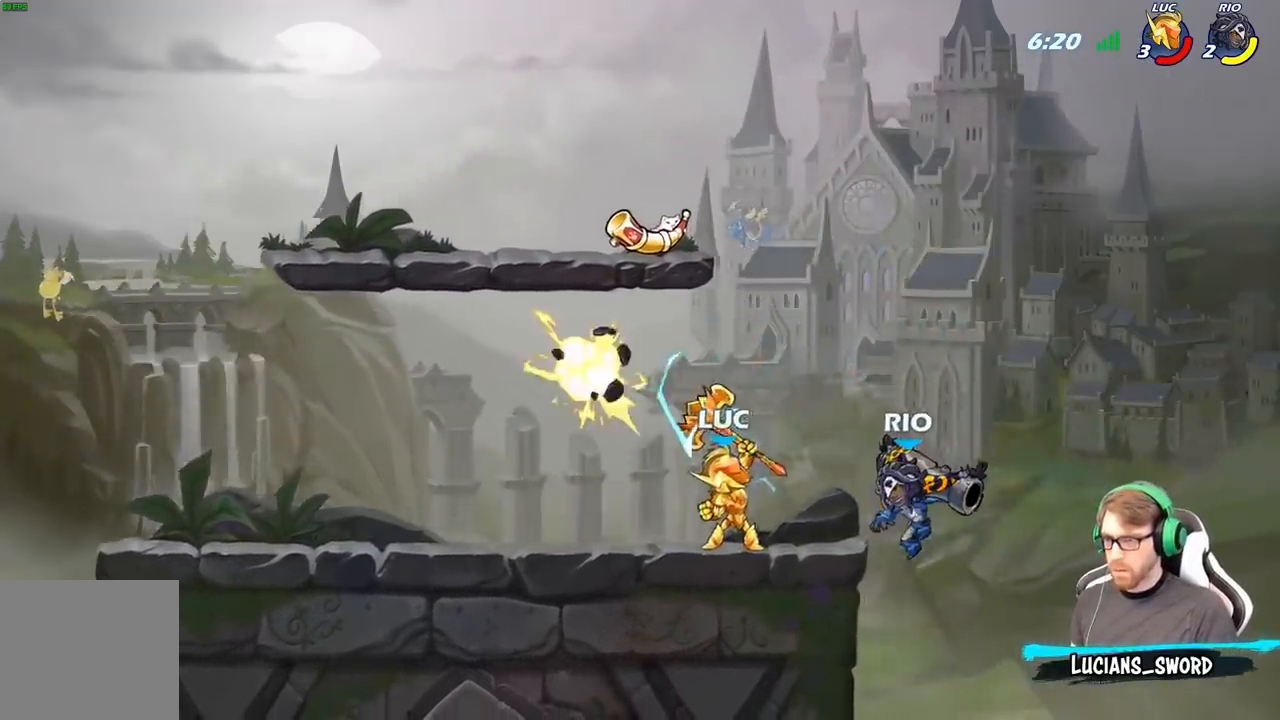
{"buttons": ["R2"], "left_stick": "left", "right_stick": "center", "events": [[250, "left_stick", "left"], [383, "A", "down"], [450, "R2", "down"], [483, "A", "up"]]}
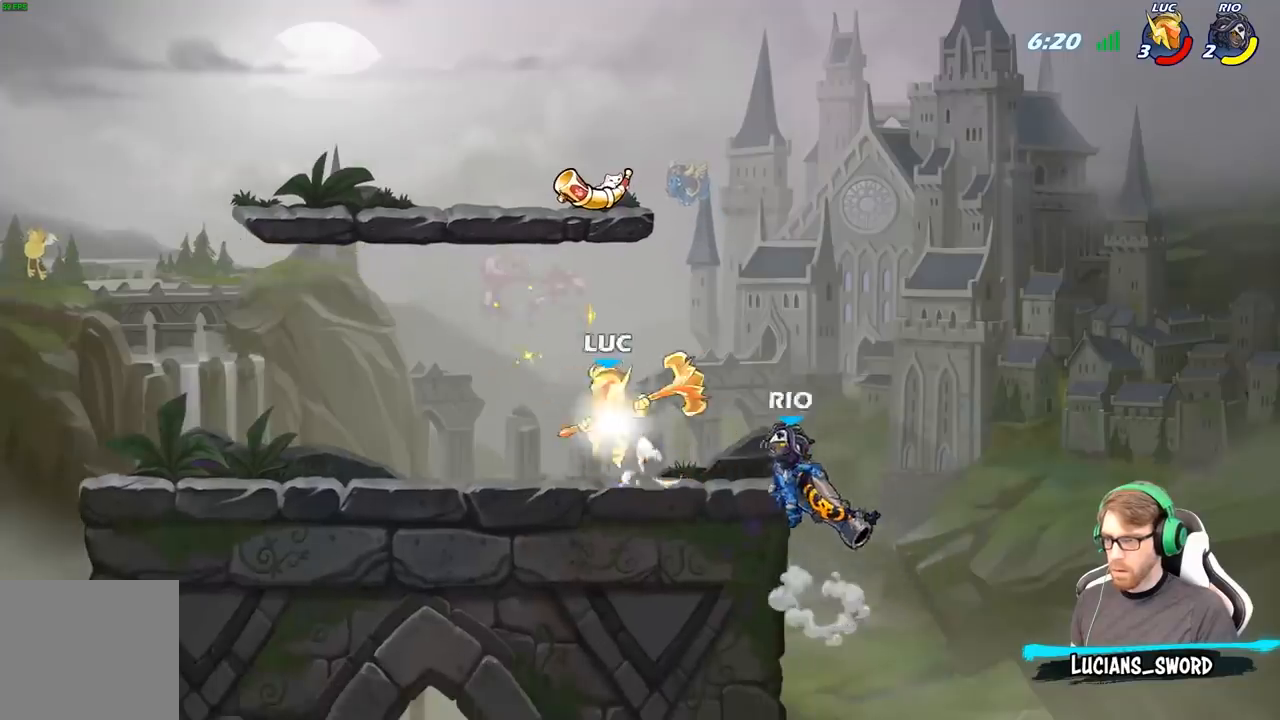
{"buttons": ["A", "X"], "left_stick": "up-right", "right_stick": "center", "events": [[67, "left_stick", "down-left"], [250, "R2", "up"], [283, "left_stick", "right"], [417, "A", "down"], [483, "X", "down"], [483, "left_stick", "up-right"]]}
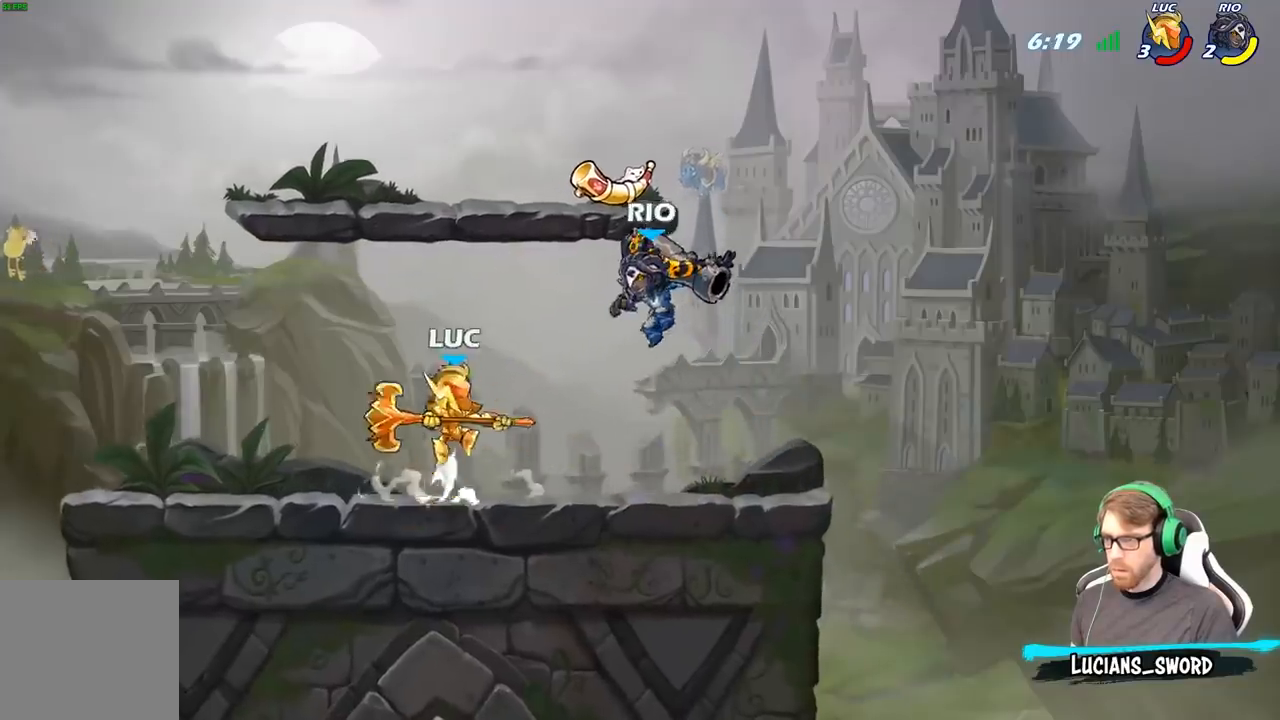
{"buttons": [], "left_stick": "right", "right_stick": "center", "events": [[33, "A", "up"], [33, "X", "up"], [100, "left_stick", "right"]]}
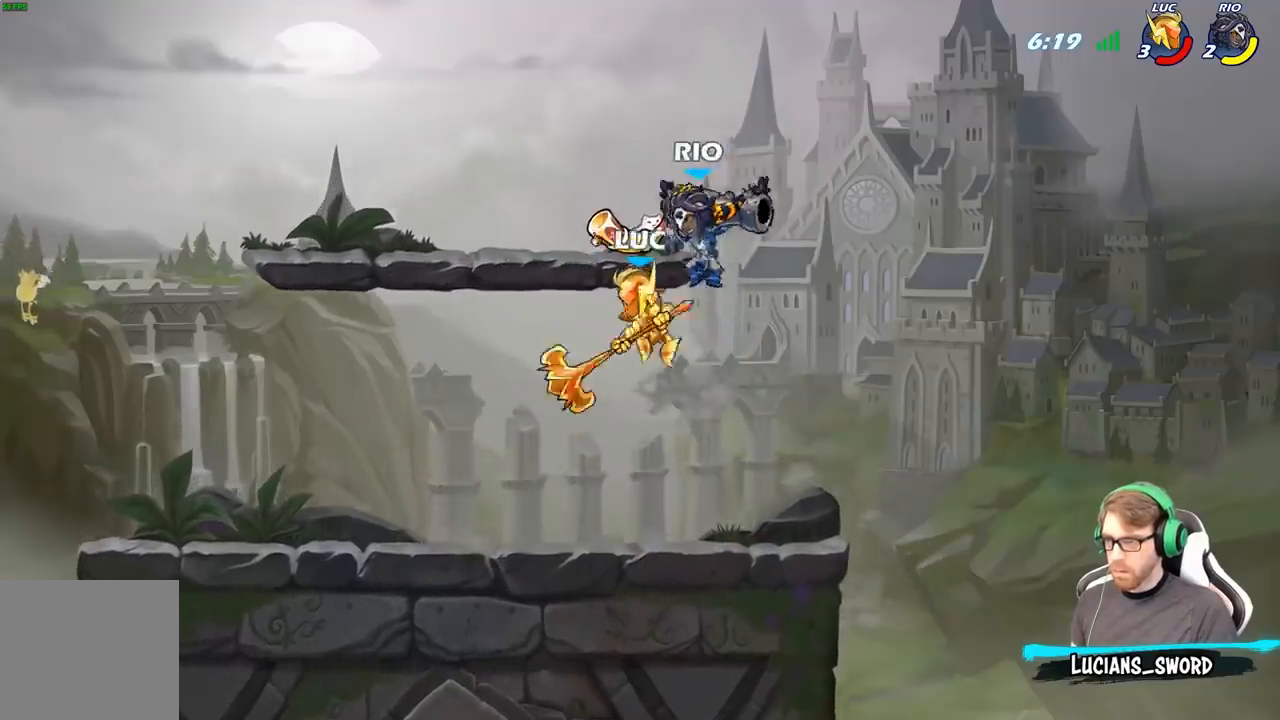
{"buttons": [], "left_stick": "center", "right_stick": "center", "events": [[150, "left_stick", "down-left"], [250, "X", "down"], [250, "left_stick", "left"], [317, "X", "up"], [417, "left_stick", "center"]]}
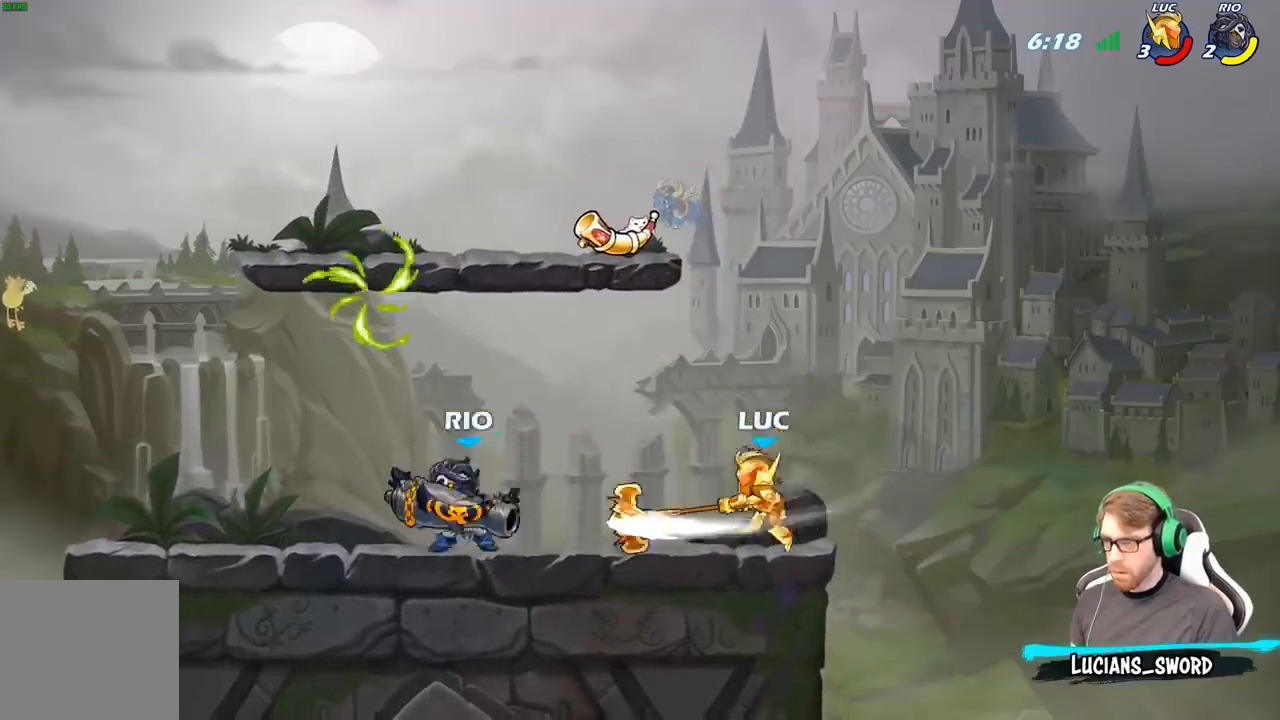
{"buttons": [], "left_stick": "center", "right_stick": "center", "events": []}
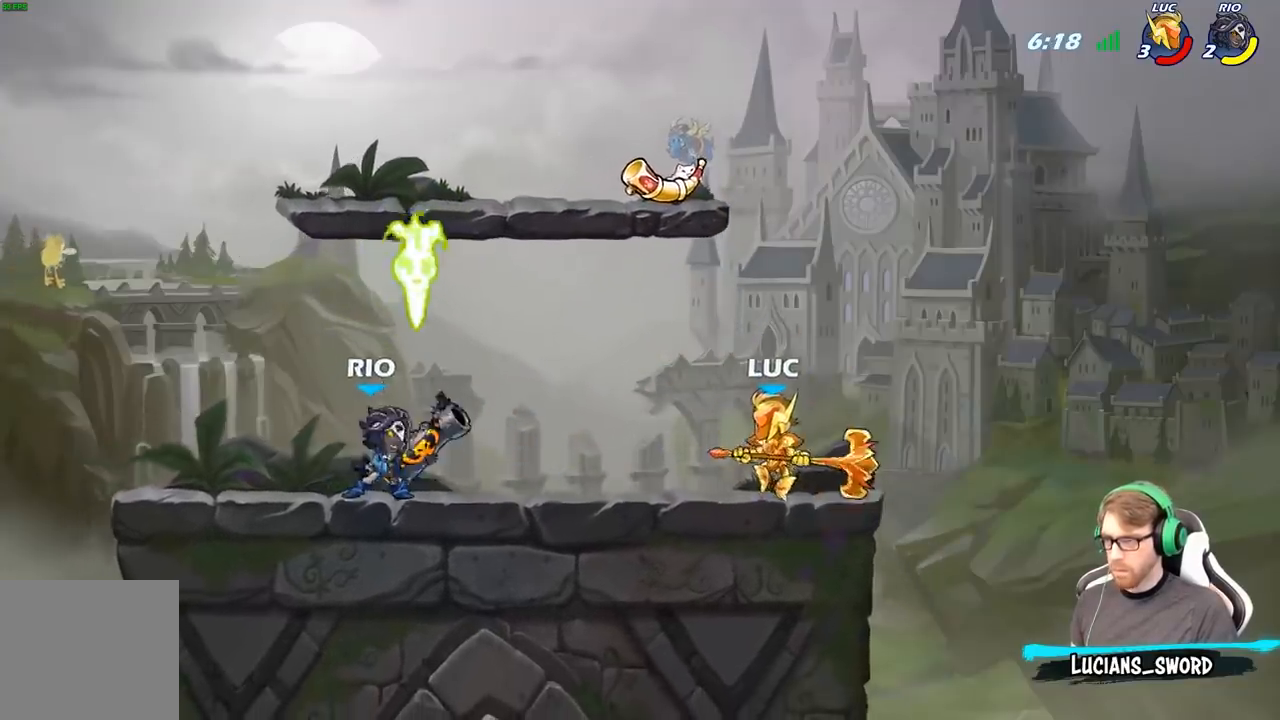
{"buttons": [], "left_stick": "left", "right_stick": "center", "events": [[50, "left_stick", "right"], [317, "left_stick", "up-left"], [483, "left_stick", "left"]]}
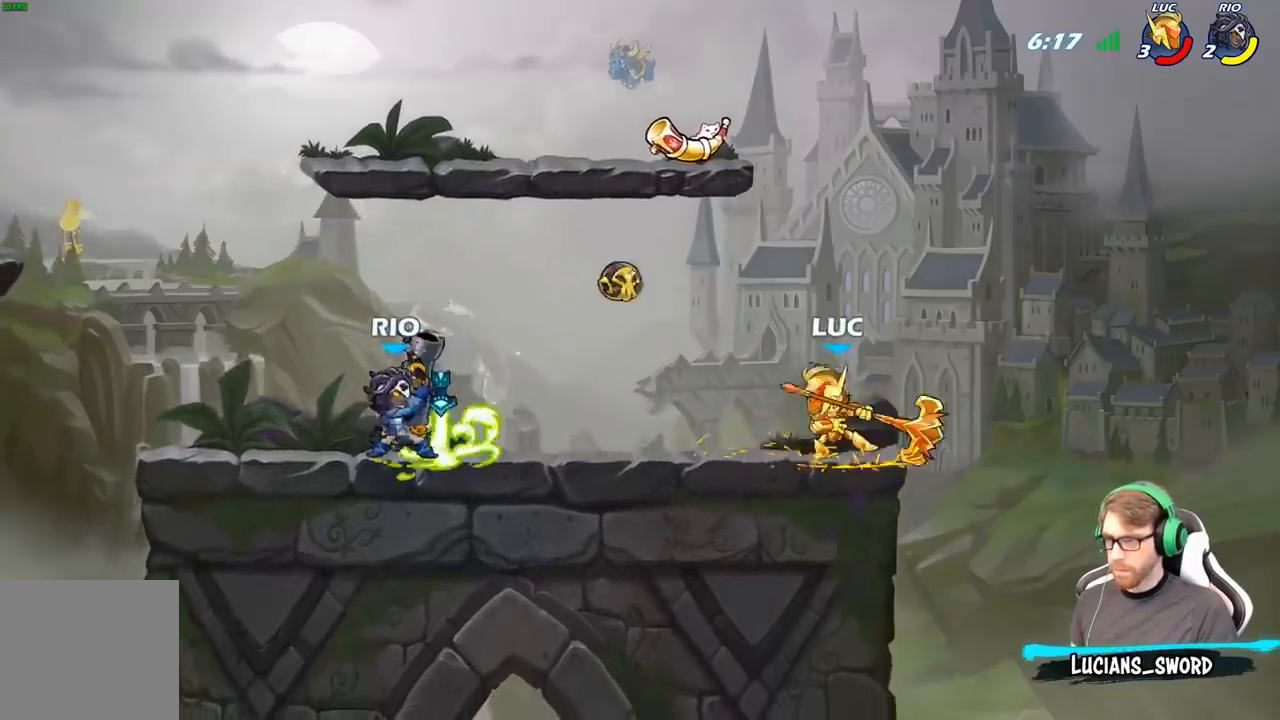
{"buttons": [], "left_stick": "center", "right_stick": "center", "events": [[50, "R2", "down"], [100, "left_stick", "down-left"], [133, "R2", "up"], [150, "B", "down"], [233, "B", "up"], [317, "left_stick", "center"]]}
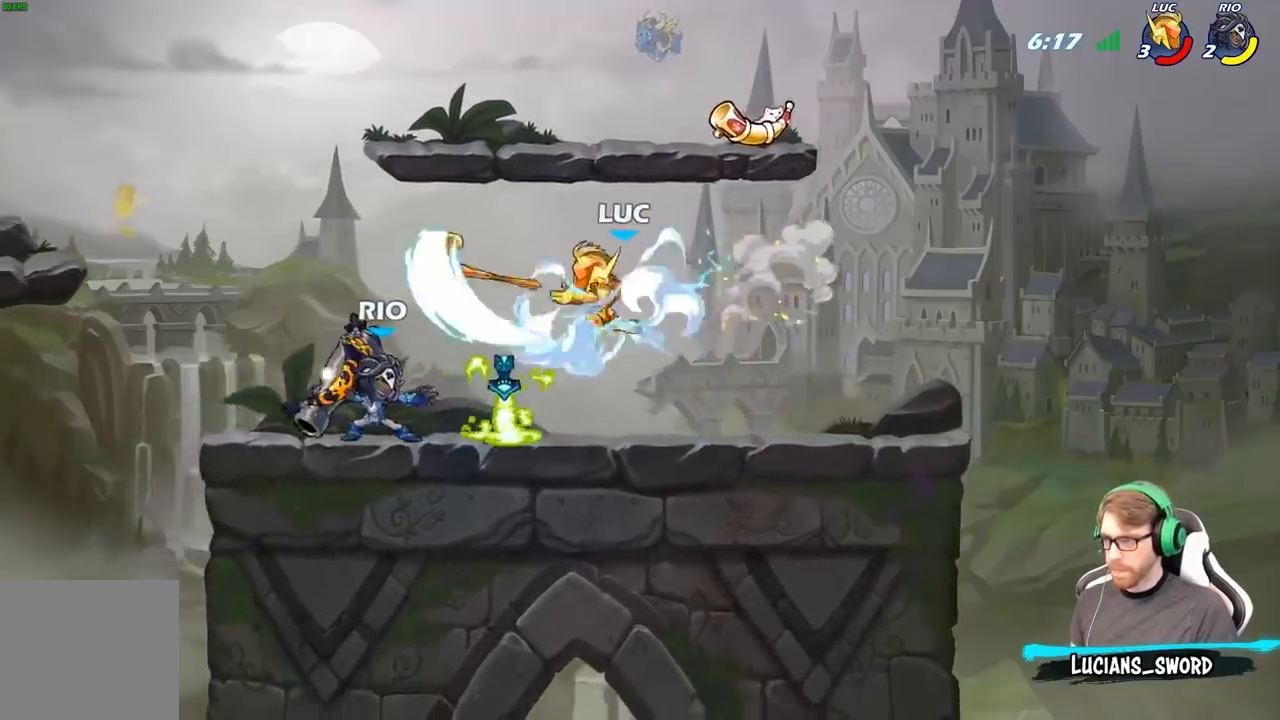
{"buttons": [], "left_stick": "right", "right_stick": "center", "events": [[450, "left_stick", "right"]]}
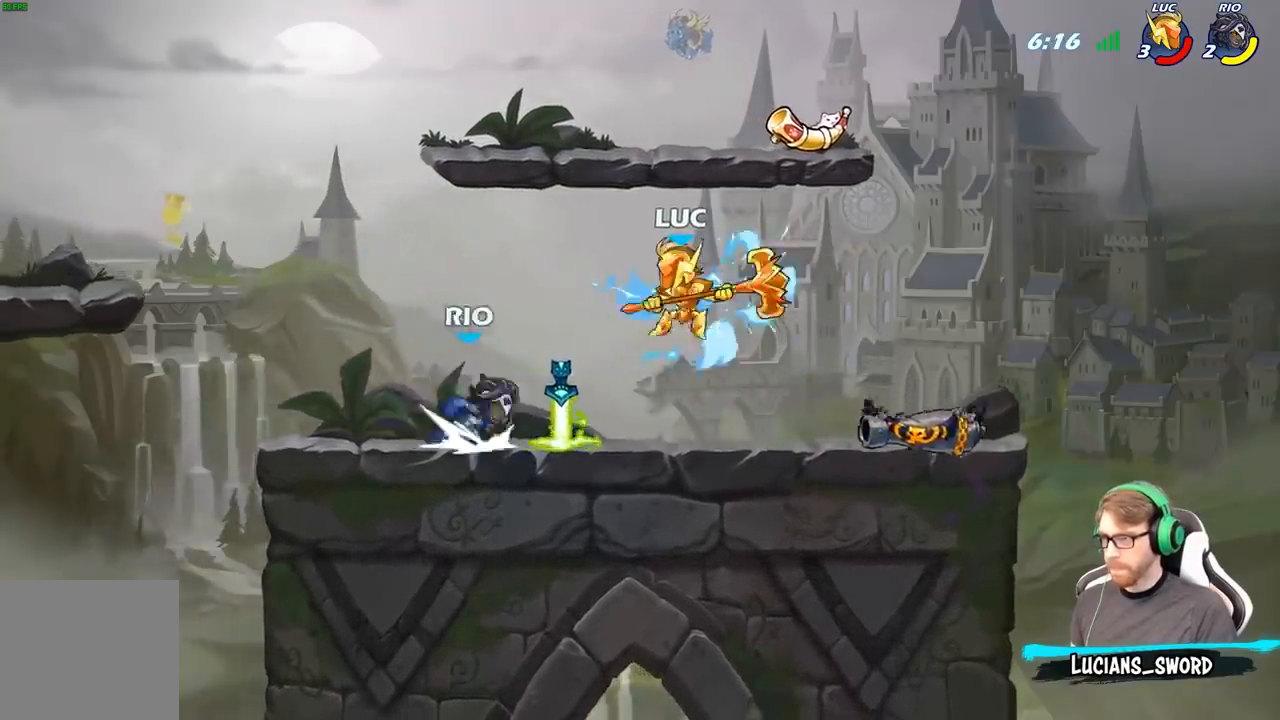
{"buttons": [], "left_stick": "up-left", "right_stick": "center", "events": [[150, "A", "down"], [150, "left_stick", "up-right"], [283, "A", "up"], [283, "left_stick", "up-left"]]}
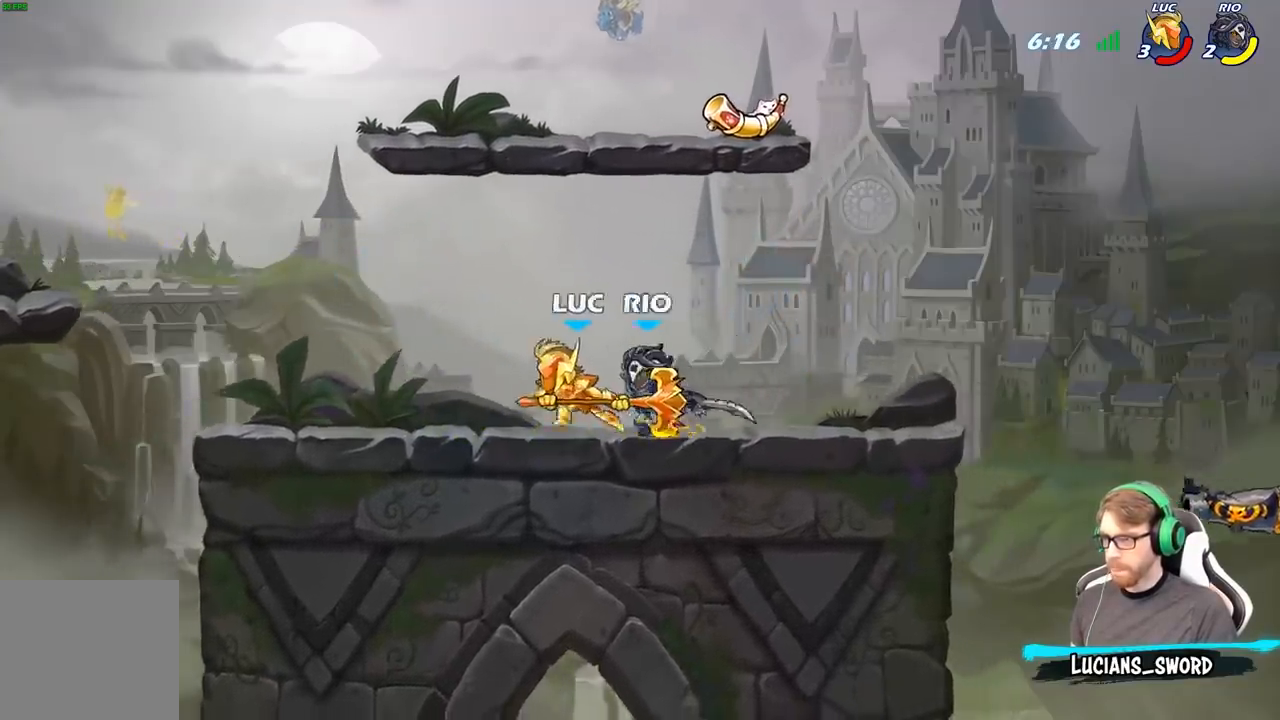
{"buttons": [], "left_stick": "center", "right_stick": "center", "events": [[33, "left_stick", "down-left"], [83, "left_stick", "down-right"], [217, "left_stick", "center"]]}
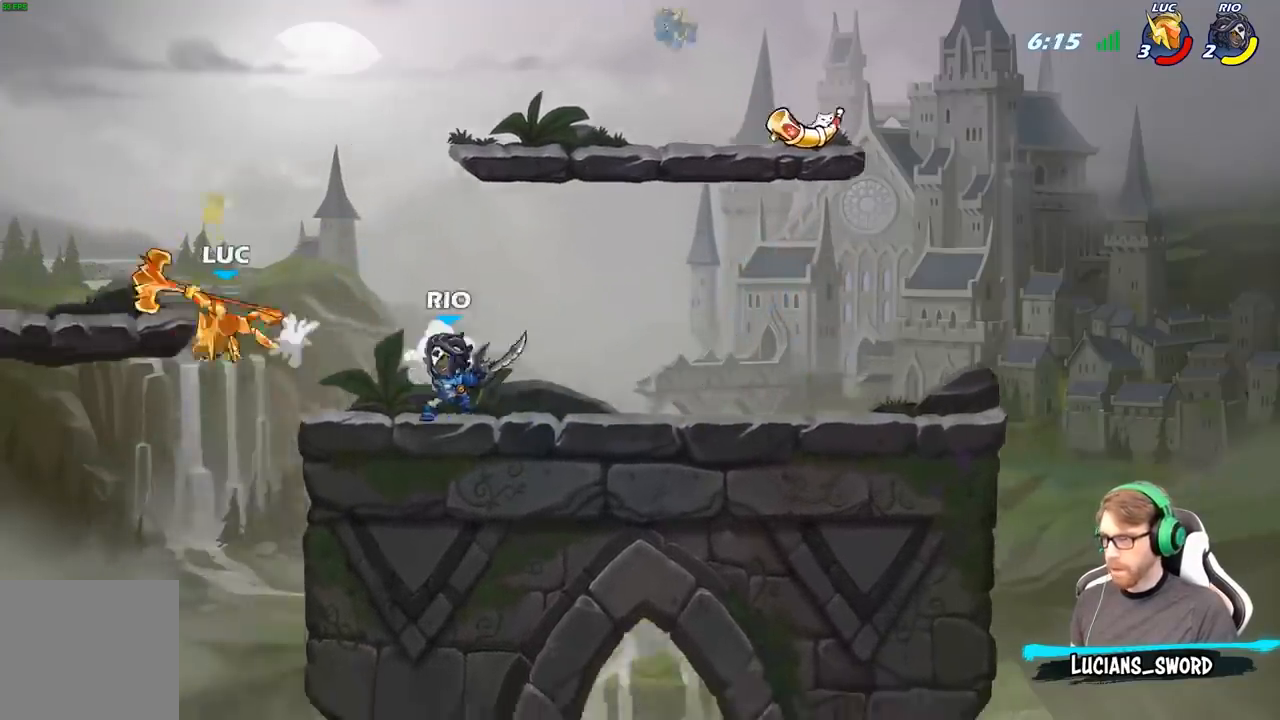
{"buttons": [], "left_stick": "down-right", "right_stick": "center", "events": [[100, "left_stick", "down-right"]]}
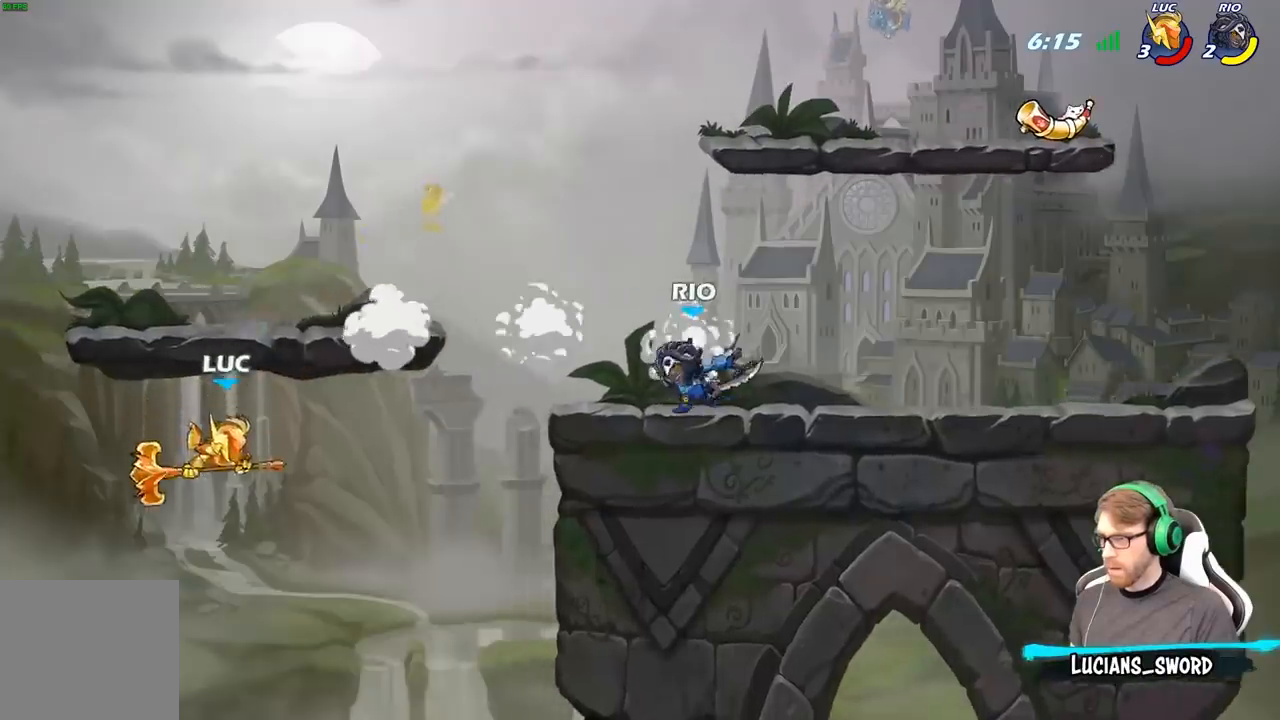
{"buttons": ["A"], "left_stick": "right", "right_stick": "center", "events": [[50, "left_stick", "right"], [267, "A", "down"], [400, "A", "up"], [467, "A", "down"]]}
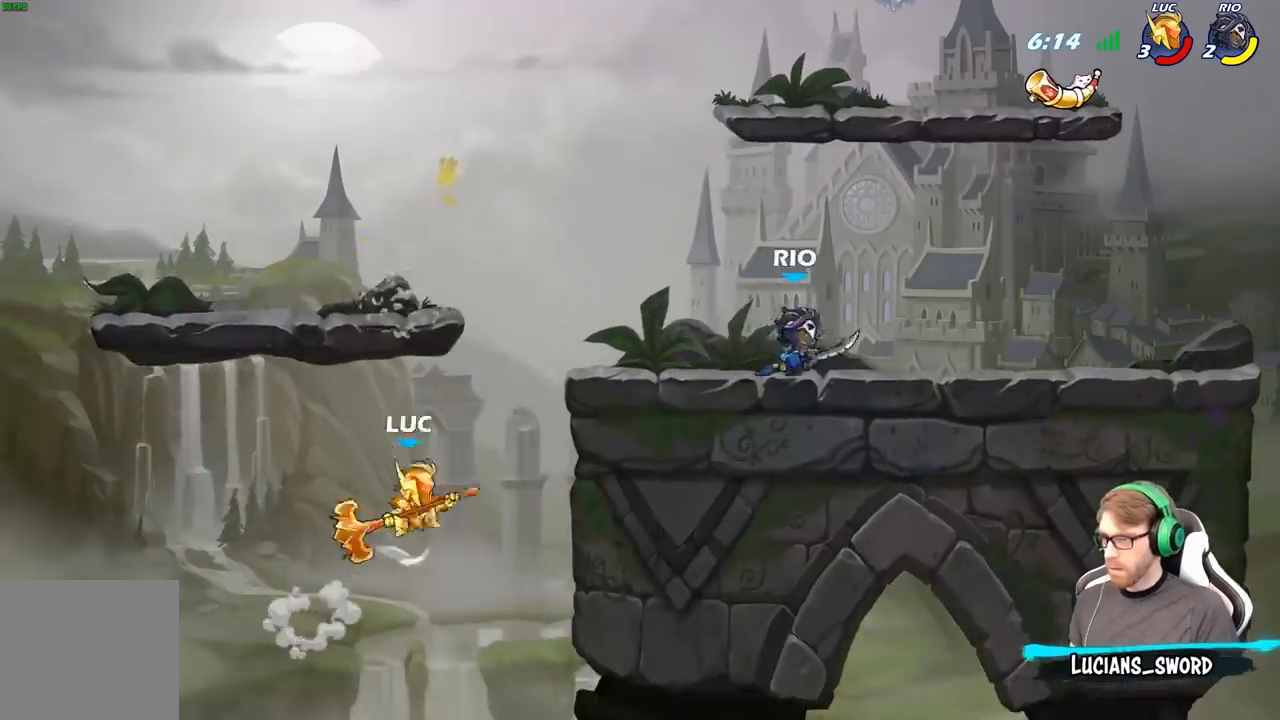
{"buttons": [], "left_stick": "center", "right_stick": "center", "events": [[100, "left_stick", "center"], [133, "A", "up"], [250, "R2", "down"], [283, "left_stick", "down"], [333, "B", "down"], [350, "R2", "up"], [400, "B", "up"], [450, "left_stick", "center"]]}
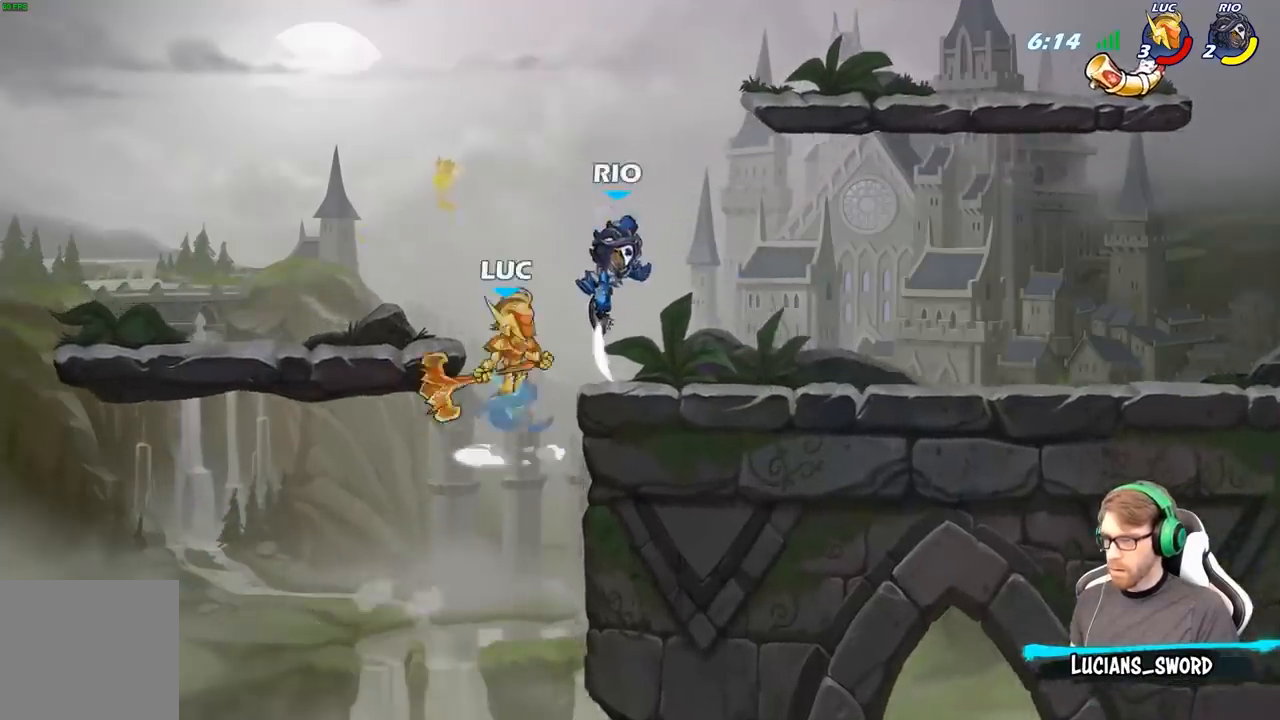
{"buttons": [], "left_stick": "center", "right_stick": "center", "events": []}